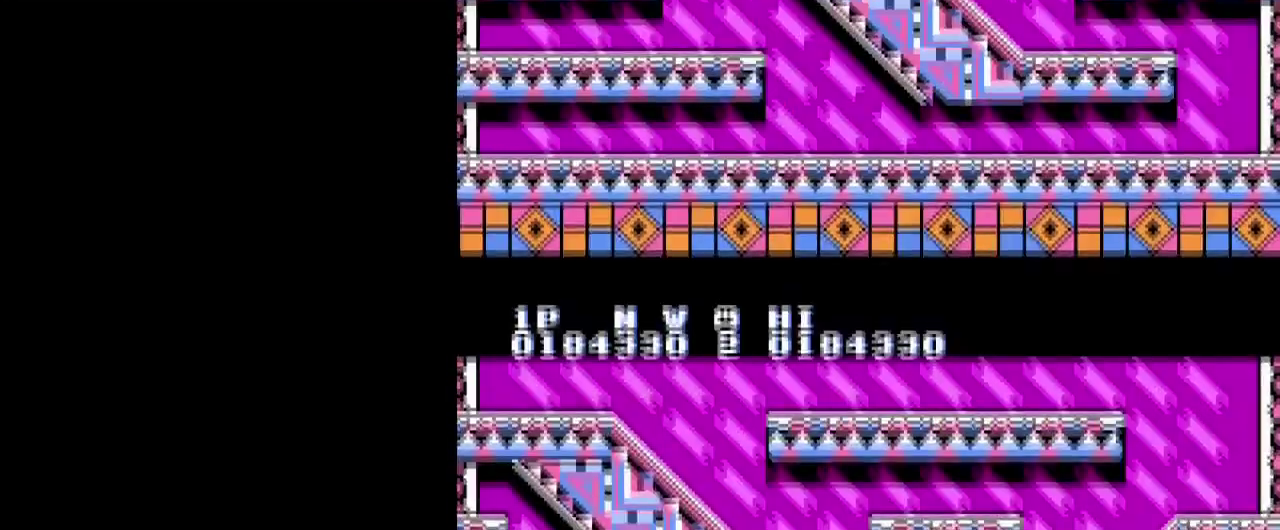
Gameplay with a controller (Nintendo layout); each line is a JSON object with the inputs held at the frame after it. "events" lists button and stick changes between this image and that frame as [ms after this image, input, new state], when the widget could be followed in between. Not read: DPAD_DOWN L3 R3.
{"buttons": [], "events": []}
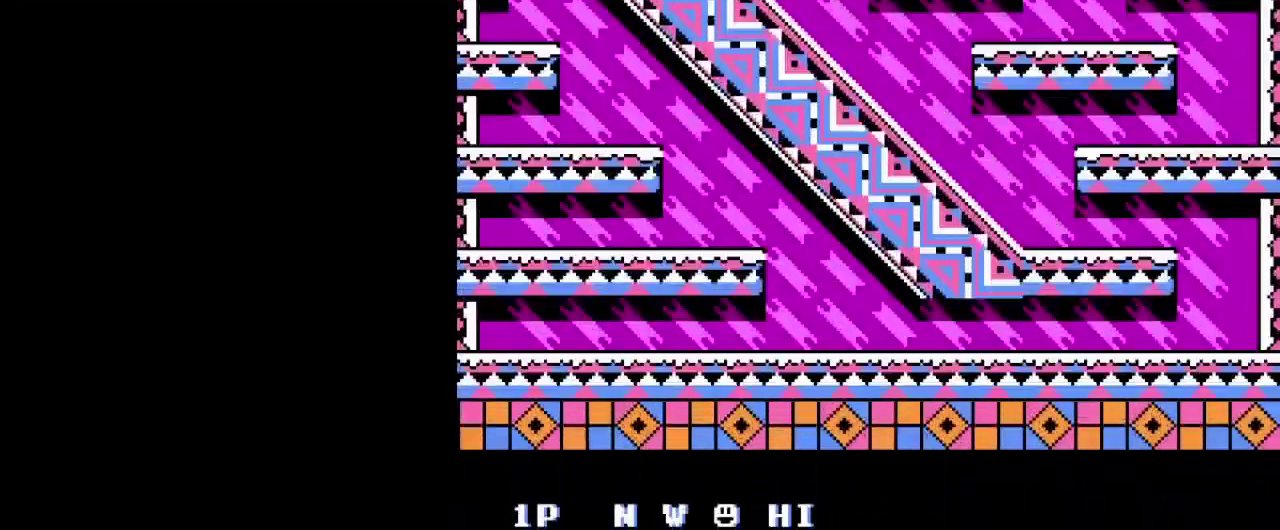
{"buttons": [], "events": []}
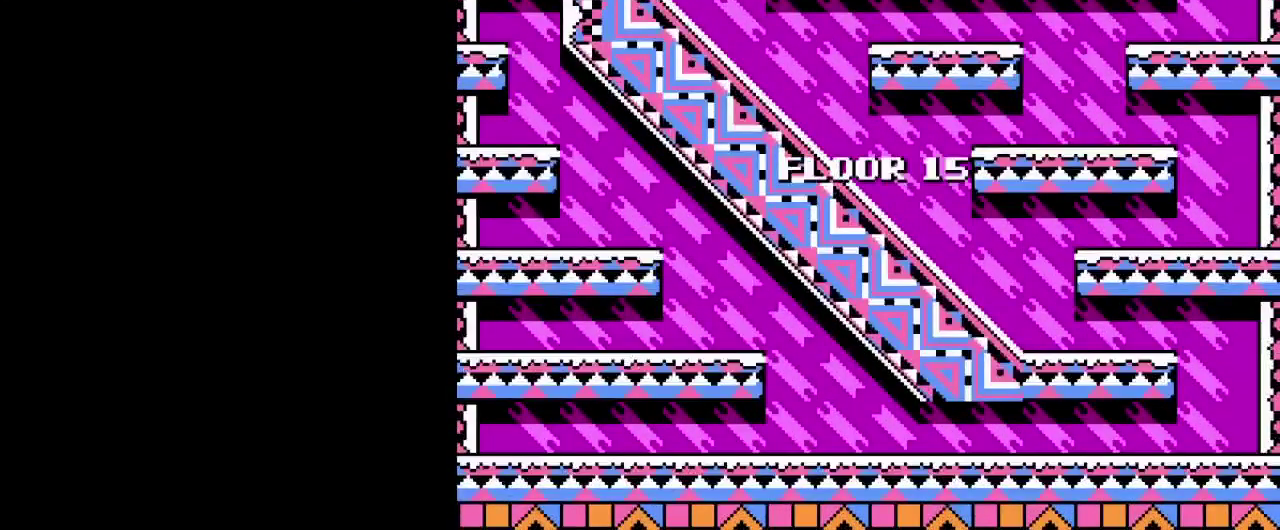
{"buttons": [], "events": []}
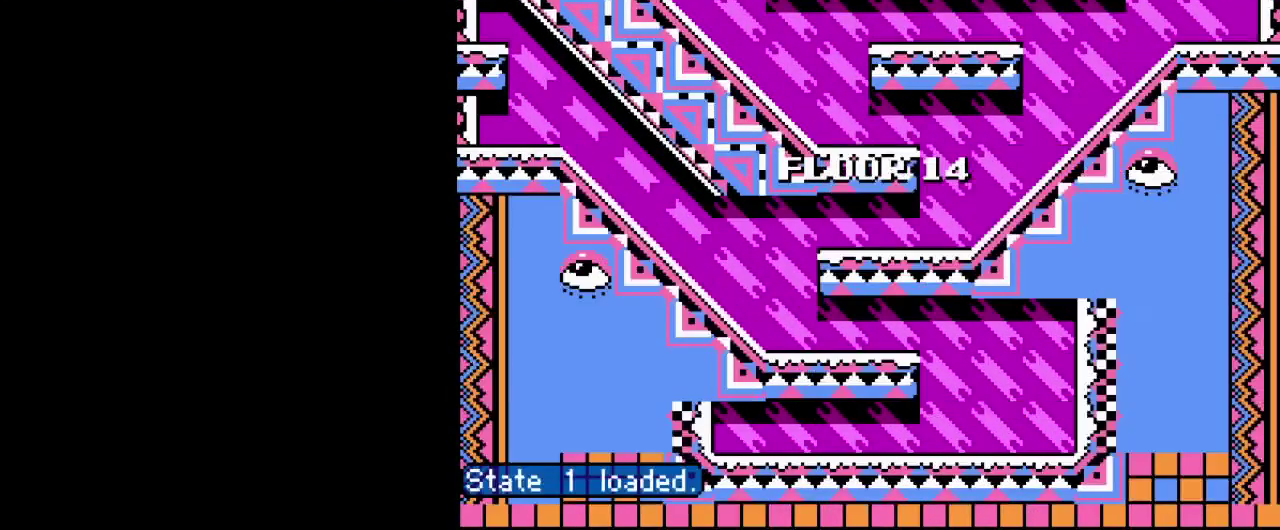
{"buttons": [], "events": []}
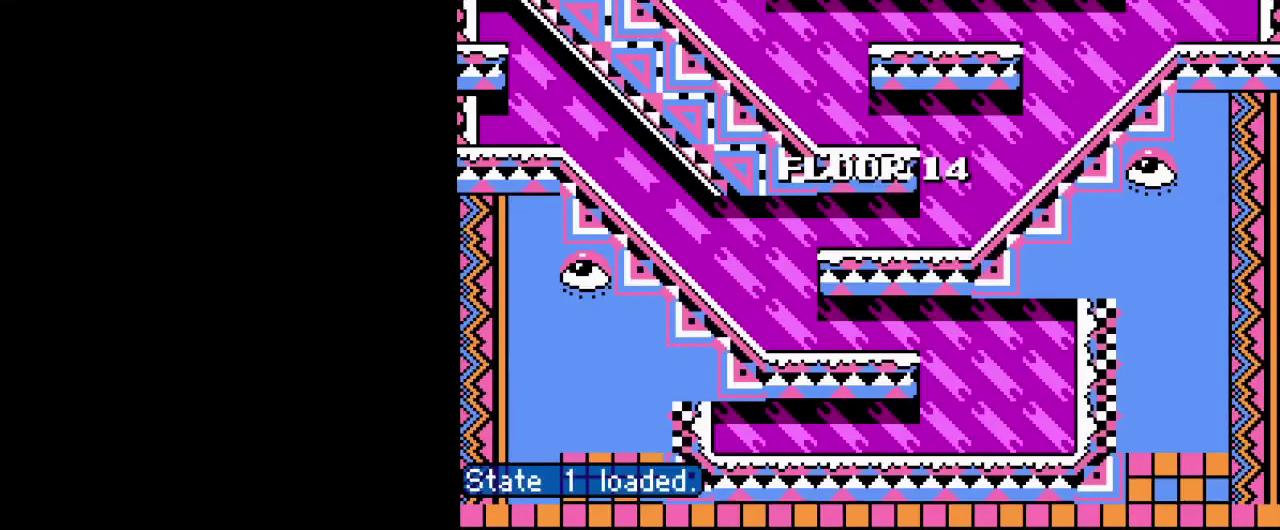
{"buttons": [], "events": []}
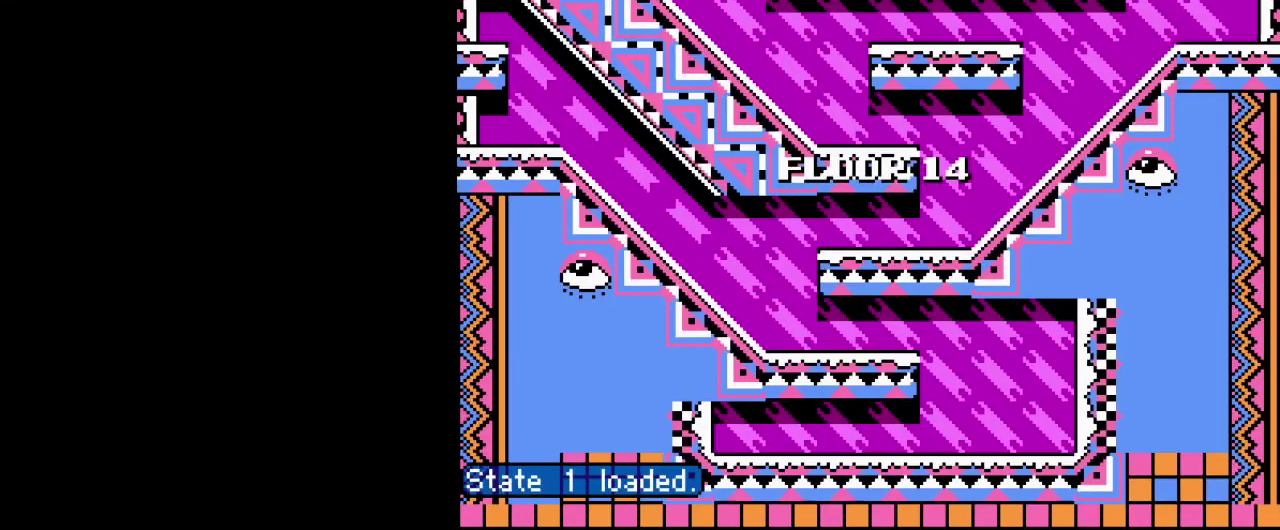
{"buttons": [], "events": []}
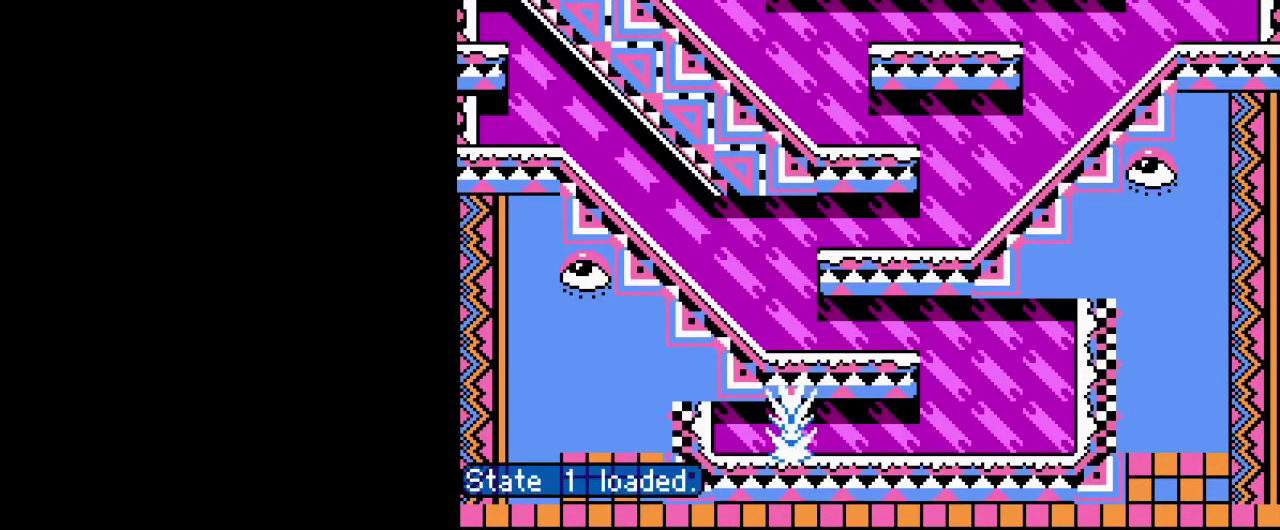
{"buttons": [], "events": []}
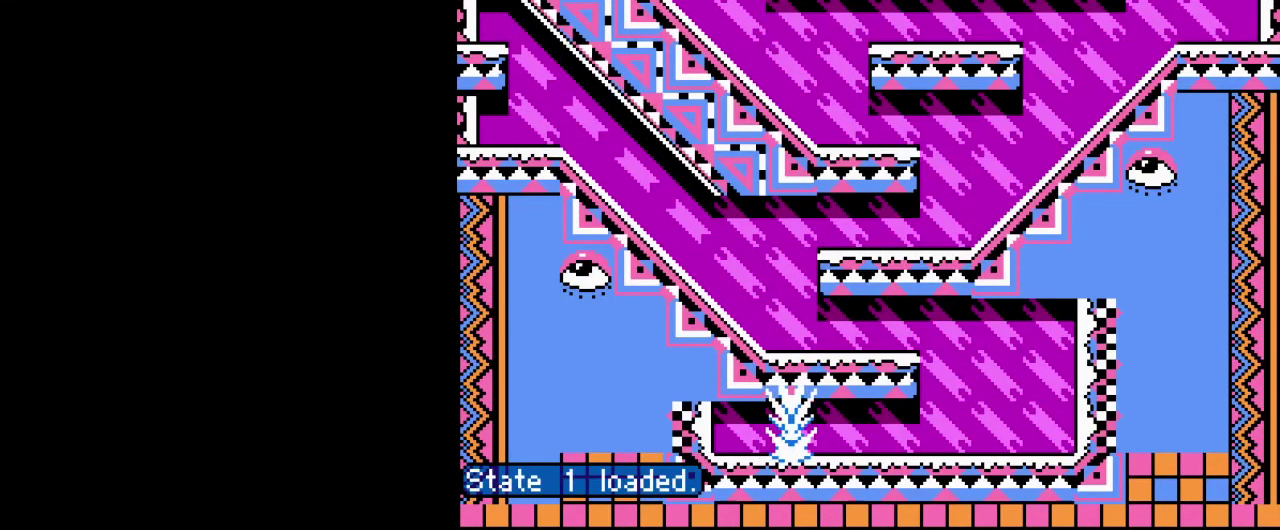
{"buttons": [], "events": []}
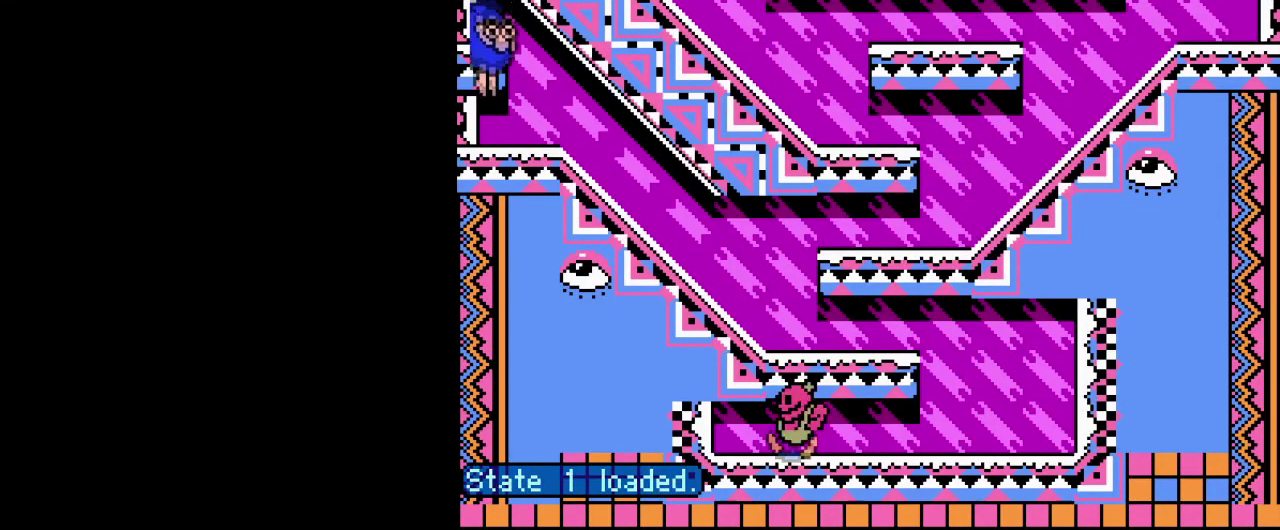
{"buttons": ["DPAD_LEFT"], "events": [[17, "A", "down"], [100, "DPAD_LEFT", "down"], [217, "A", "up"]]}
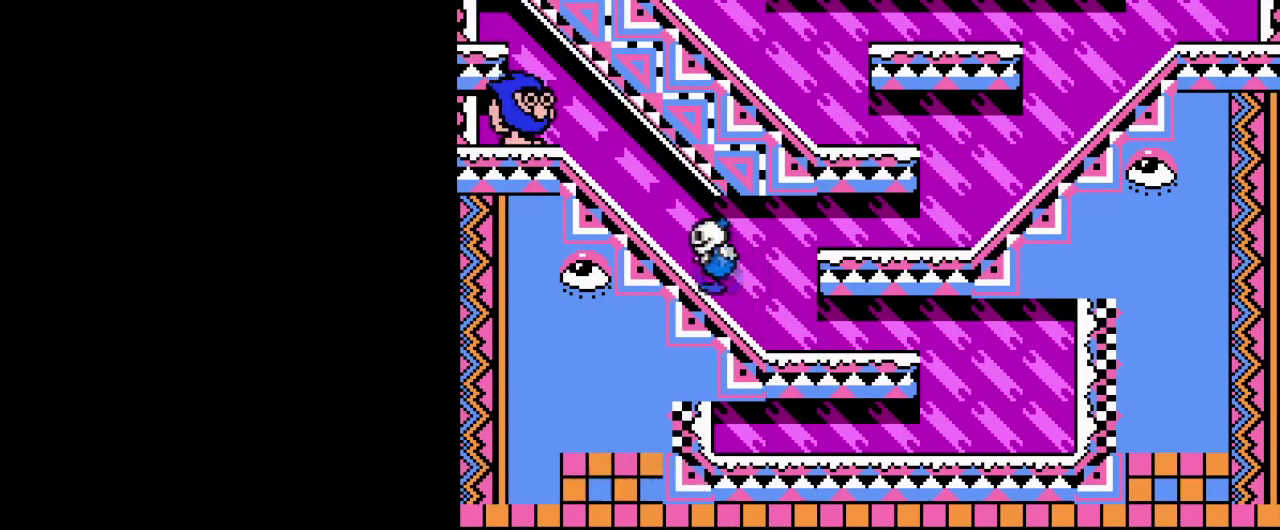
{"buttons": ["DPAD_LEFT"], "events": [[84, "A", "down"], [150, "B", "down"], [234, "A", "up"], [451, "B", "up"]]}
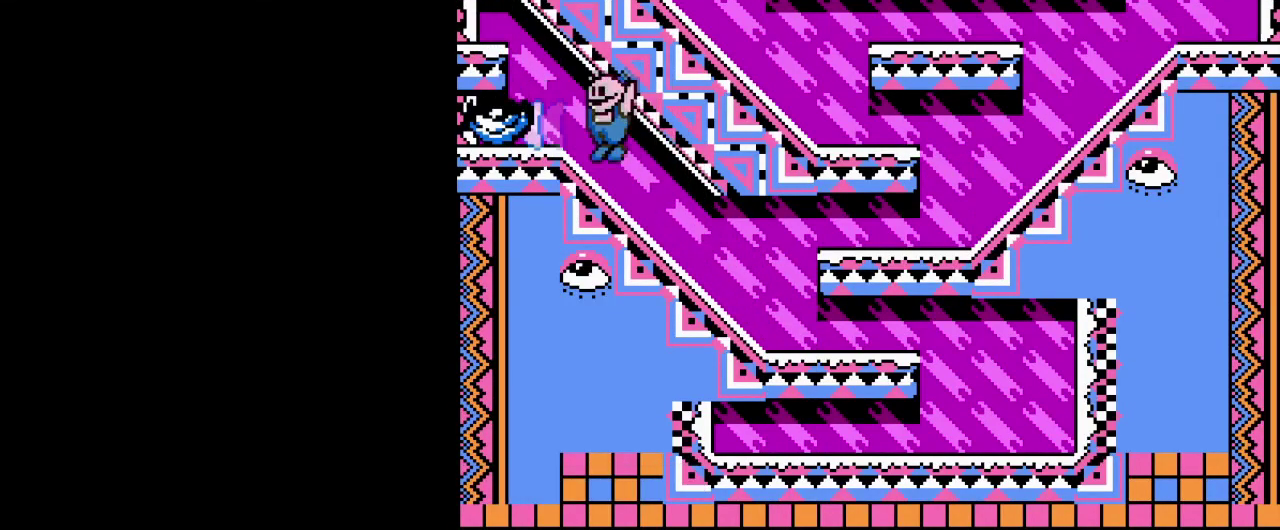
{"buttons": ["A", "B", "DPAD_LEFT"], "events": [[33, "B", "down"], [133, "B", "up"], [350, "B", "down"], [400, "A", "down"]]}
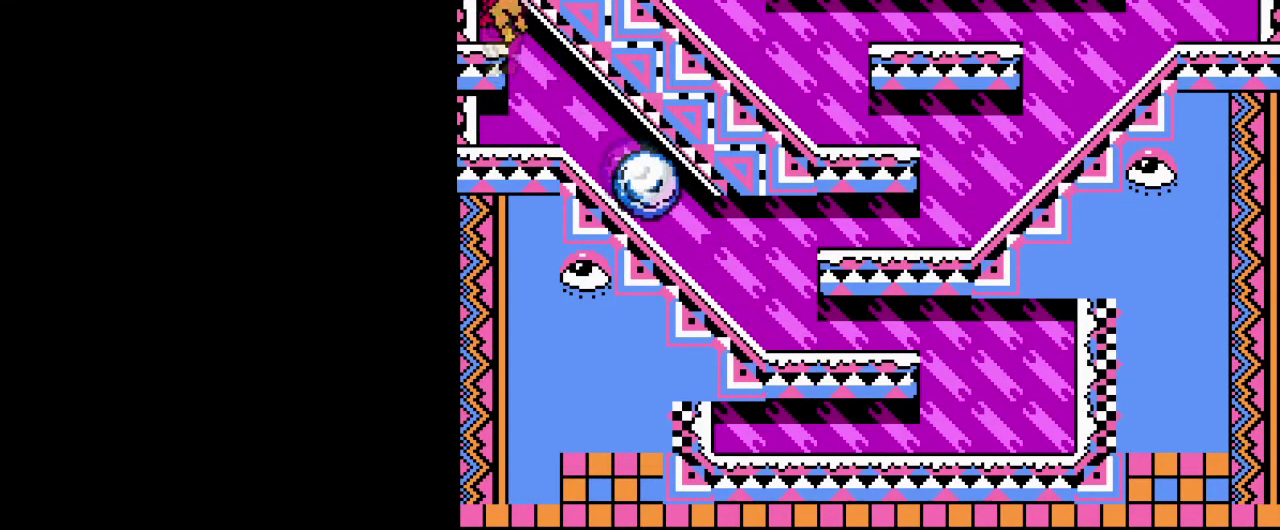
{"buttons": ["B", "DPAD_RIGHT"], "events": [[17, "B", "up"], [50, "A", "up"], [367, "A", "down"], [417, "B", "down"], [417, "DPAD_LEFT", "up"], [451, "DPAD_RIGHT", "down"], [484, "A", "up"]]}
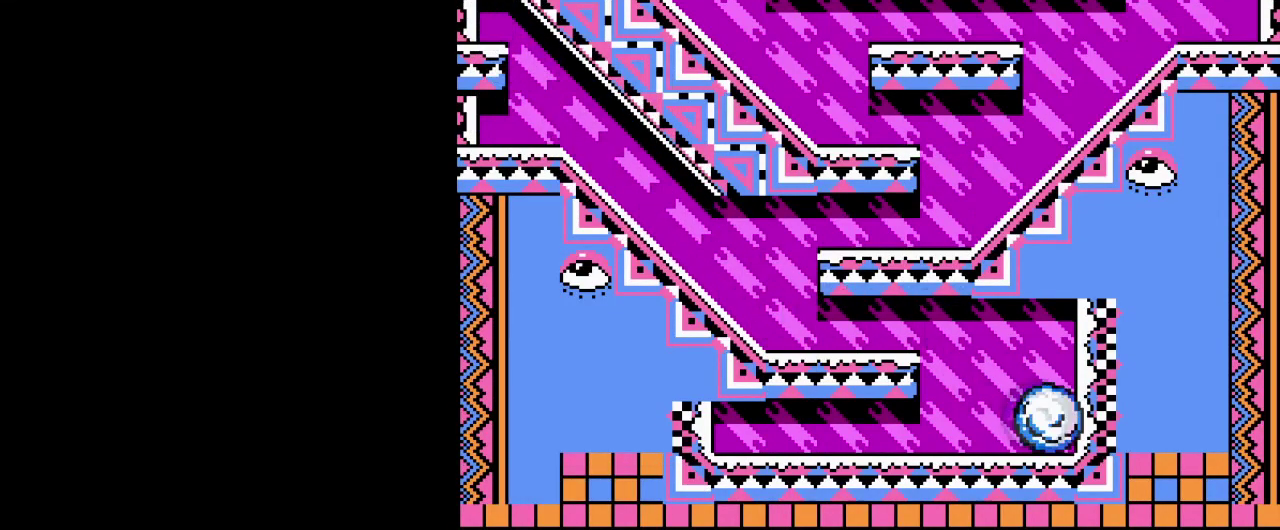
{"buttons": ["A", "B", "DPAD_RIGHT"], "events": [[33, "B", "up"], [100, "B", "down"], [183, "B", "up"], [283, "B", "down"], [350, "B", "up"], [417, "B", "down"], [434, "A", "down"]]}
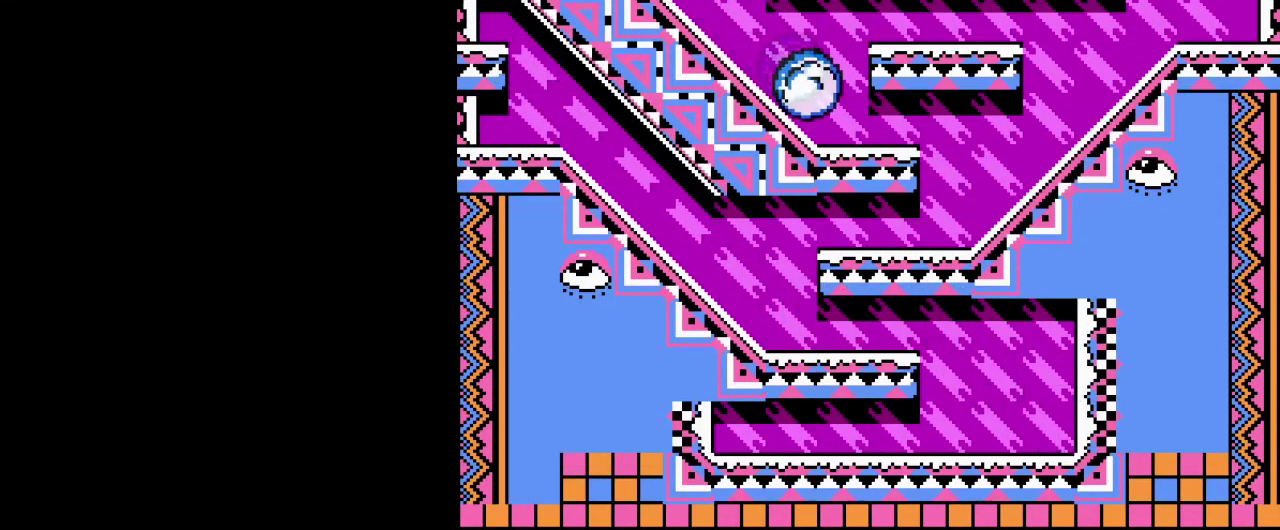
{"buttons": ["DPAD_RIGHT"], "events": [[84, "B", "up"], [134, "A", "up"], [184, "B", "down"], [317, "B", "up"], [384, "B", "down"], [484, "B", "up"]]}
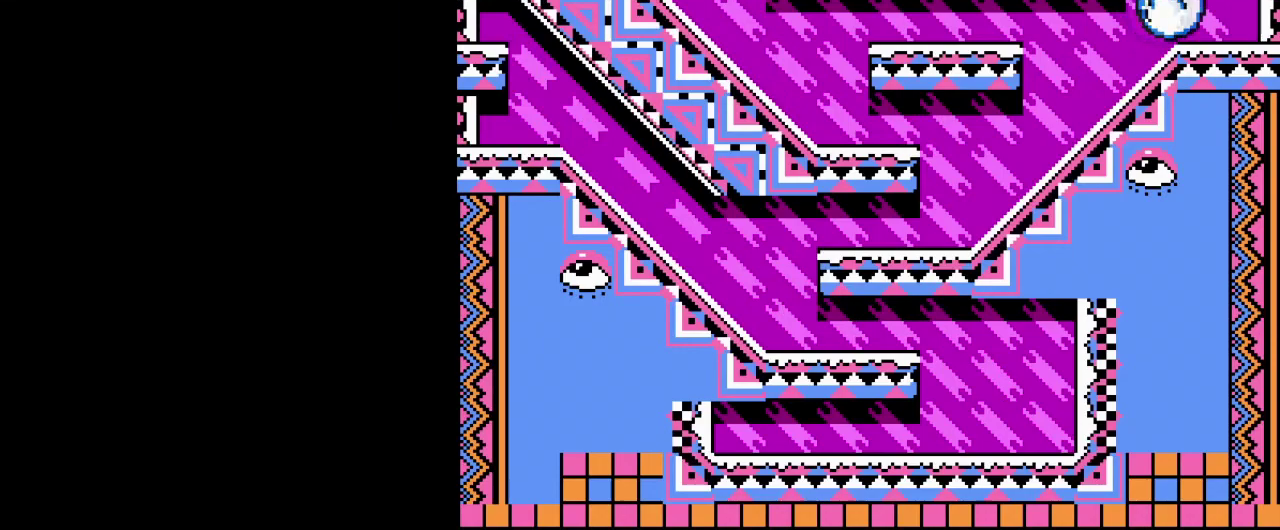
{"buttons": ["B", "DPAD_RIGHT"], "events": [[83, "B", "down"], [183, "B", "up"], [300, "B", "down"], [384, "B", "up"], [484, "B", "down"]]}
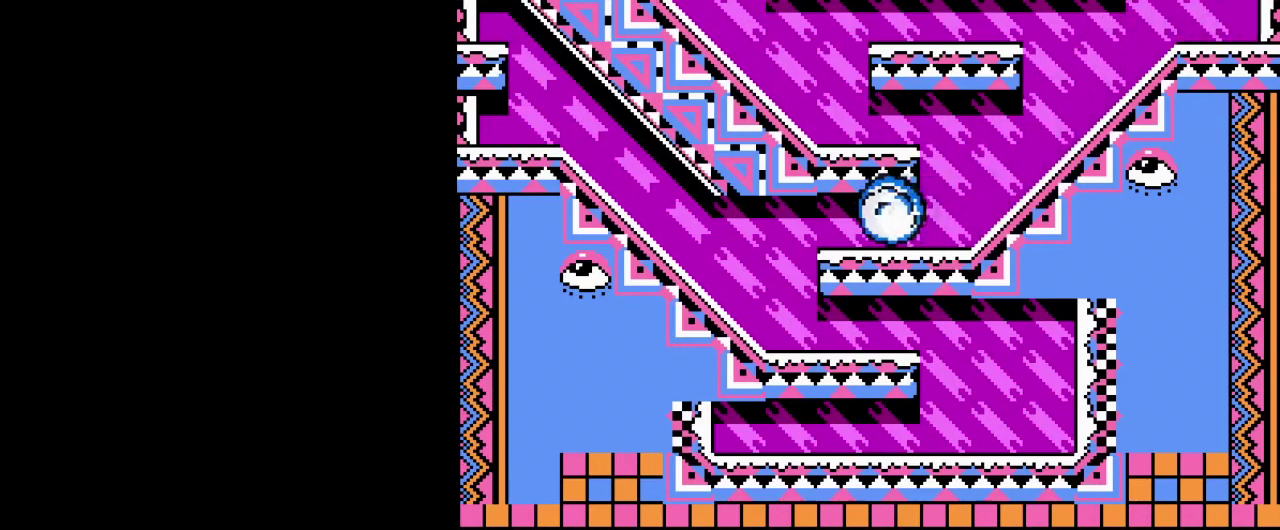
{"buttons": ["DPAD_RIGHT"], "events": [[67, "B", "up"], [167, "B", "down"], [267, "B", "up"], [367, "B", "down"], [451, "B", "up"]]}
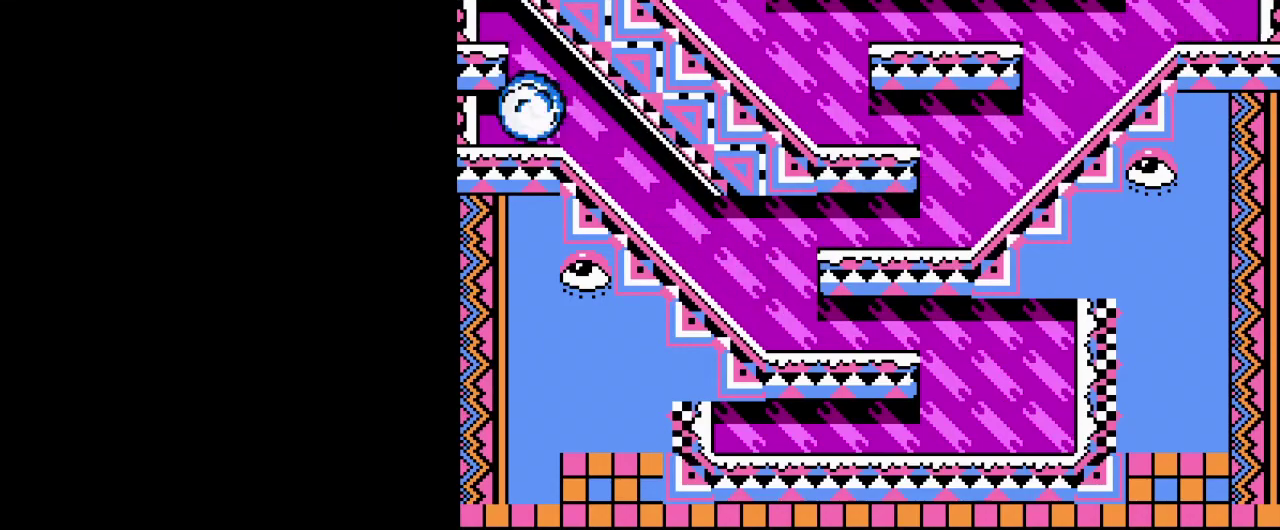
{"buttons": ["DPAD_RIGHT"], "events": []}
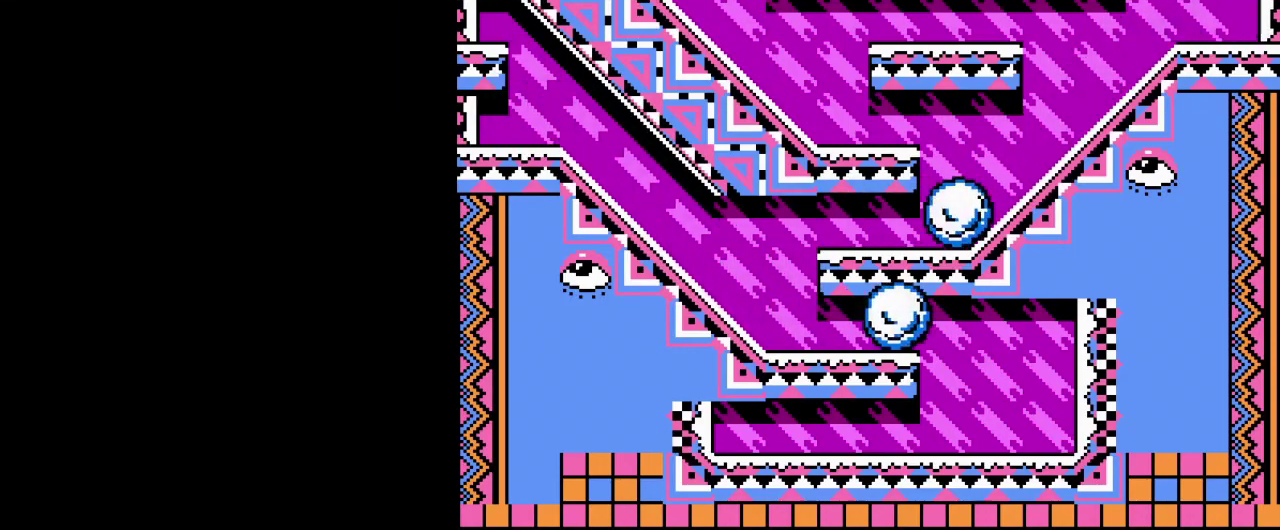
{"buttons": [], "events": [[84, "DPAD_RIGHT", "up"]]}
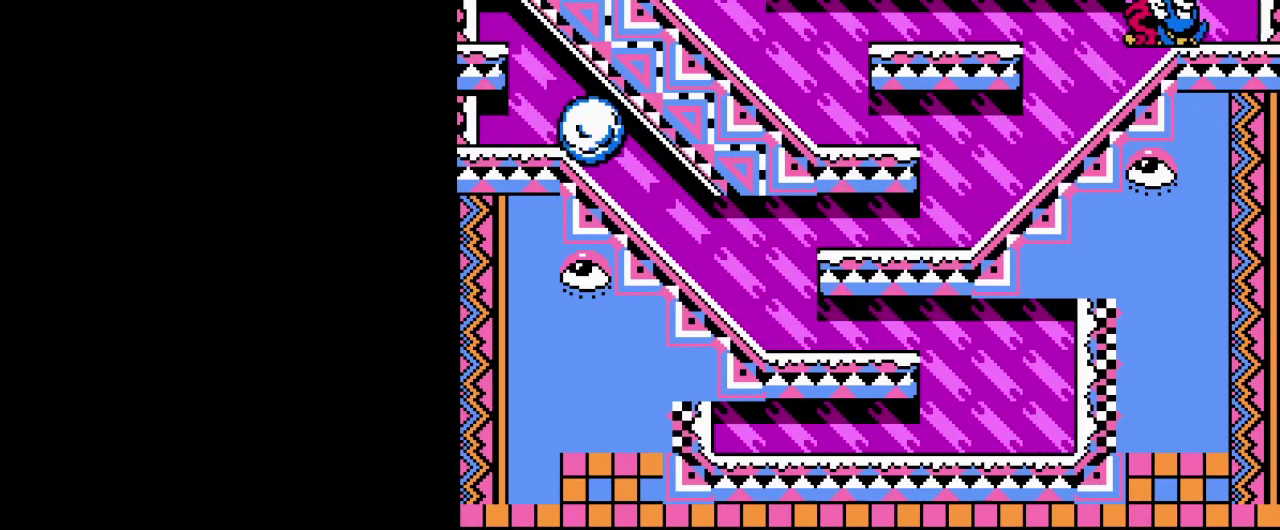
{"buttons": [], "events": []}
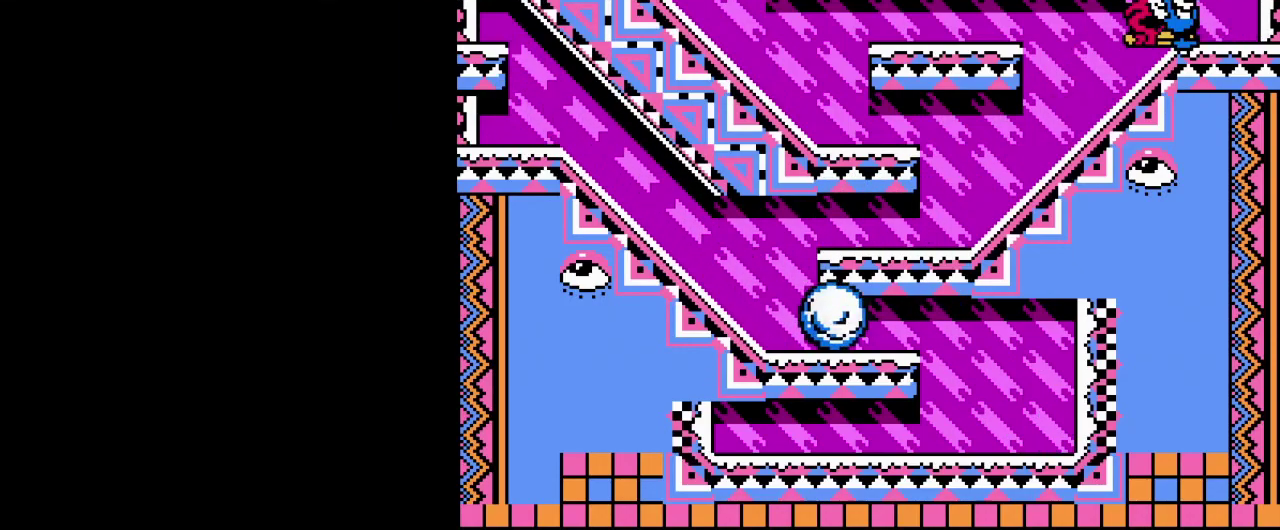
{"buttons": [], "events": []}
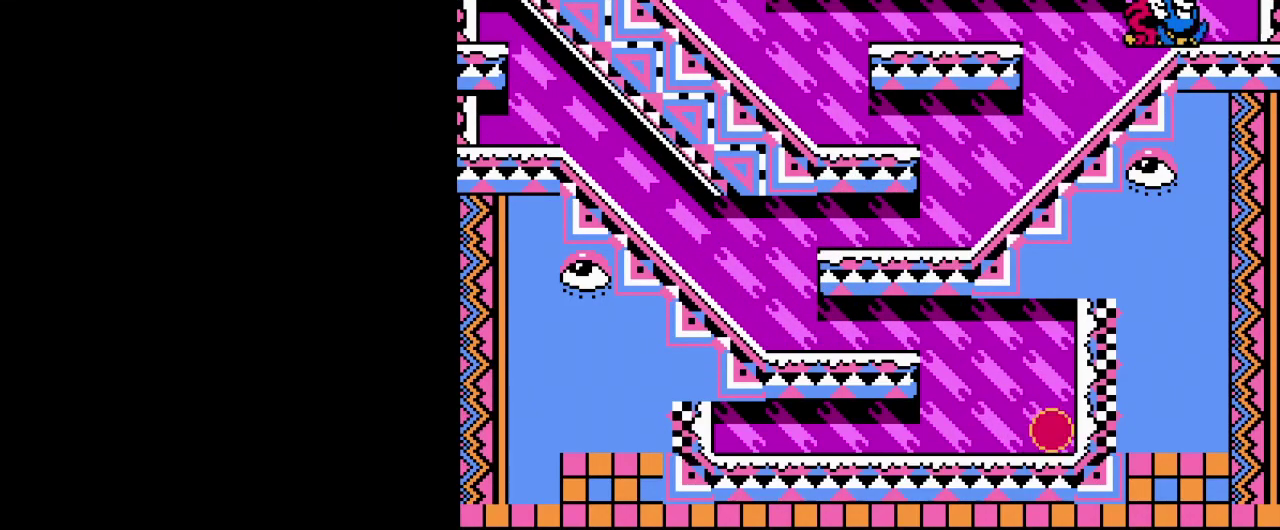
{"buttons": ["DPAD_RIGHT"], "events": [[367, "DPAD_LEFT", "down"], [467, "DPAD_LEFT", "up"], [484, "DPAD_RIGHT", "down"]]}
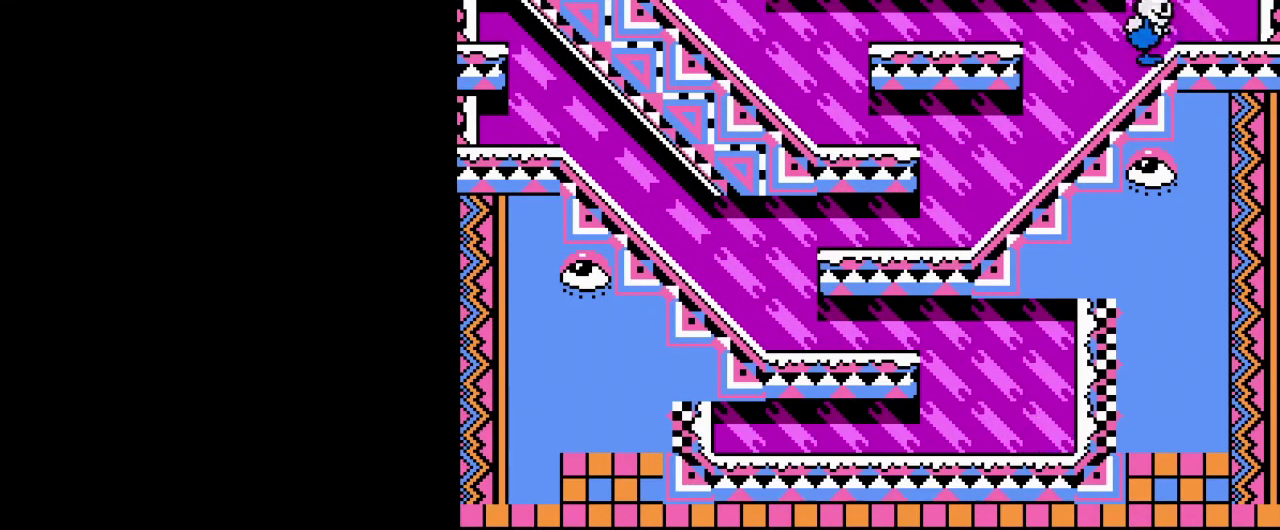
{"buttons": ["DPAD_LEFT"], "events": [[134, "DPAD_LEFT", "down"], [134, "DPAD_RIGHT", "up"], [201, "DPAD_LEFT", "up"], [217, "DPAD_RIGHT", "down"], [301, "DPAD_RIGHT", "up"], [317, "DPAD_LEFT", "down"], [401, "DPAD_LEFT", "up"], [401, "DPAD_RIGHT", "down"], [467, "DPAD_RIGHT", "up"], [484, "DPAD_LEFT", "down"]]}
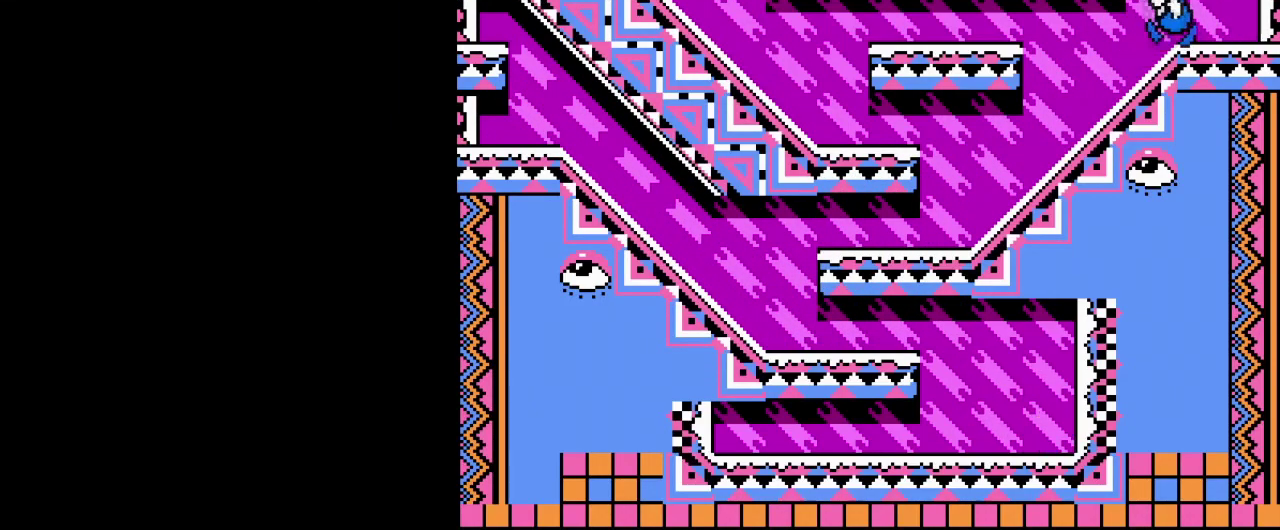
{"buttons": ["DPAD_RIGHT"], "events": [[83, "DPAD_LEFT", "up"], [100, "DPAD_RIGHT", "down"], [167, "DPAD_RIGHT", "up"], [183, "DPAD_LEFT", "down"], [250, "DPAD_LEFT", "up"], [267, "DPAD_RIGHT", "down"], [350, "DPAD_LEFT", "down"], [350, "DPAD_RIGHT", "up"], [434, "DPAD_LEFT", "up"], [450, "DPAD_RIGHT", "down"]]}
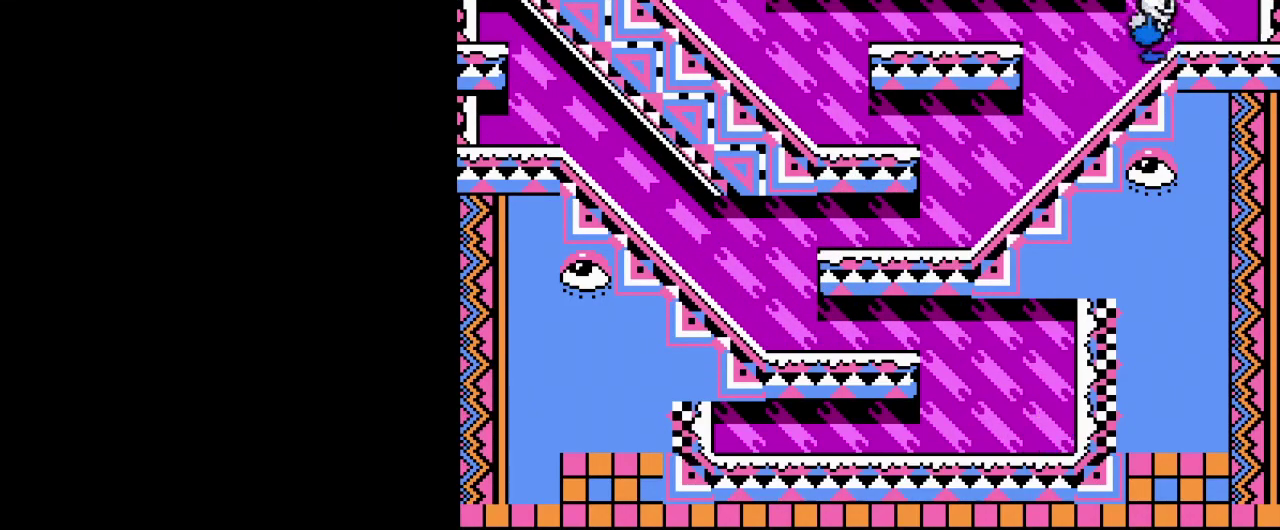
{"buttons": [], "events": [[50, "DPAD_LEFT", "down"], [50, "DPAD_RIGHT", "up"], [134, "DPAD_LEFT", "up"], [134, "DPAD_RIGHT", "down"], [234, "DPAD_LEFT", "down"], [234, "DPAD_RIGHT", "up"], [317, "DPAD_LEFT", "up"], [334, "DPAD_RIGHT", "down"], [434, "DPAD_LEFT", "down"], [434, "DPAD_RIGHT", "up"], [501, "DPAD_LEFT", "up"]]}
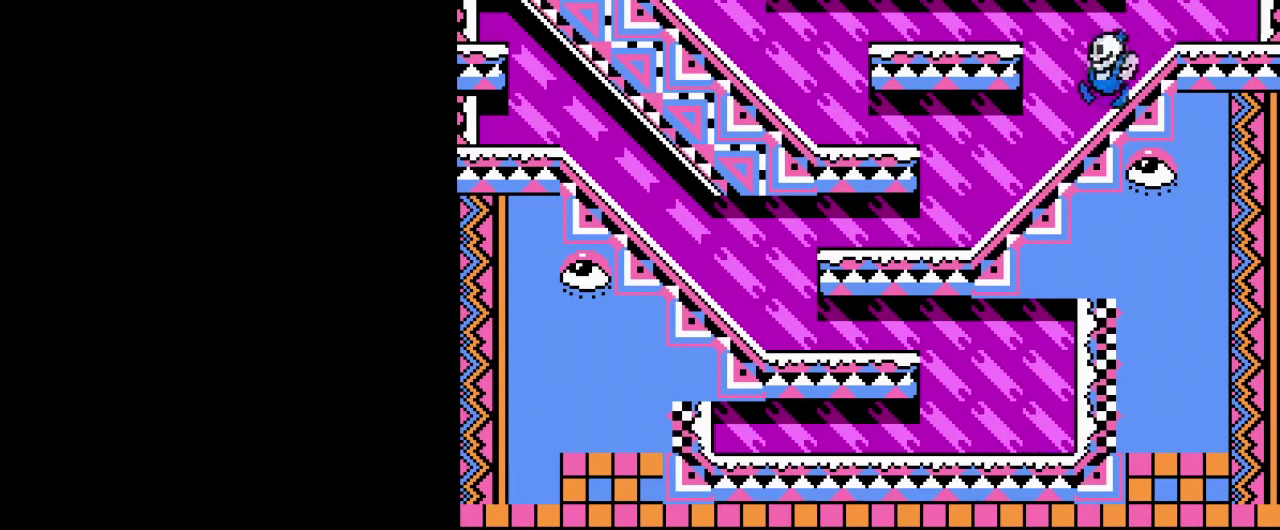
{"buttons": ["DPAD_LEFT"], "events": [[16, "DPAD_RIGHT", "down"], [50, "A", "down"], [83, "DPAD_LEFT", "down"], [83, "DPAD_RIGHT", "up"], [350, "A", "up"]]}
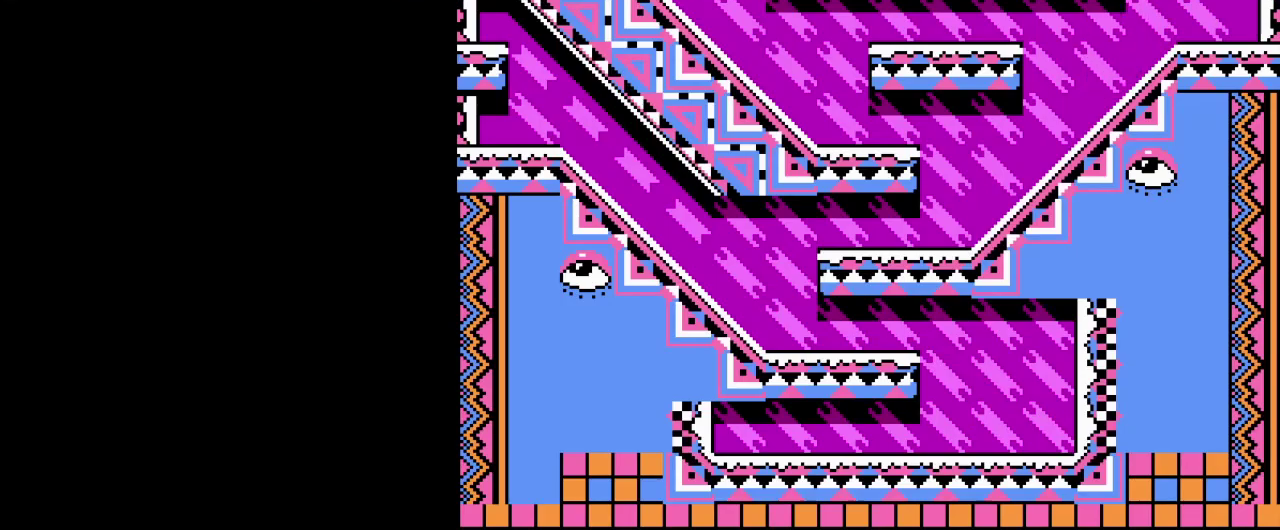
{"buttons": [], "events": [[201, "DPAD_LEFT", "up"], [217, "DPAD_RIGHT", "down"], [251, "A", "down"], [417, "A", "up"], [484, "DPAD_RIGHT", "up"]]}